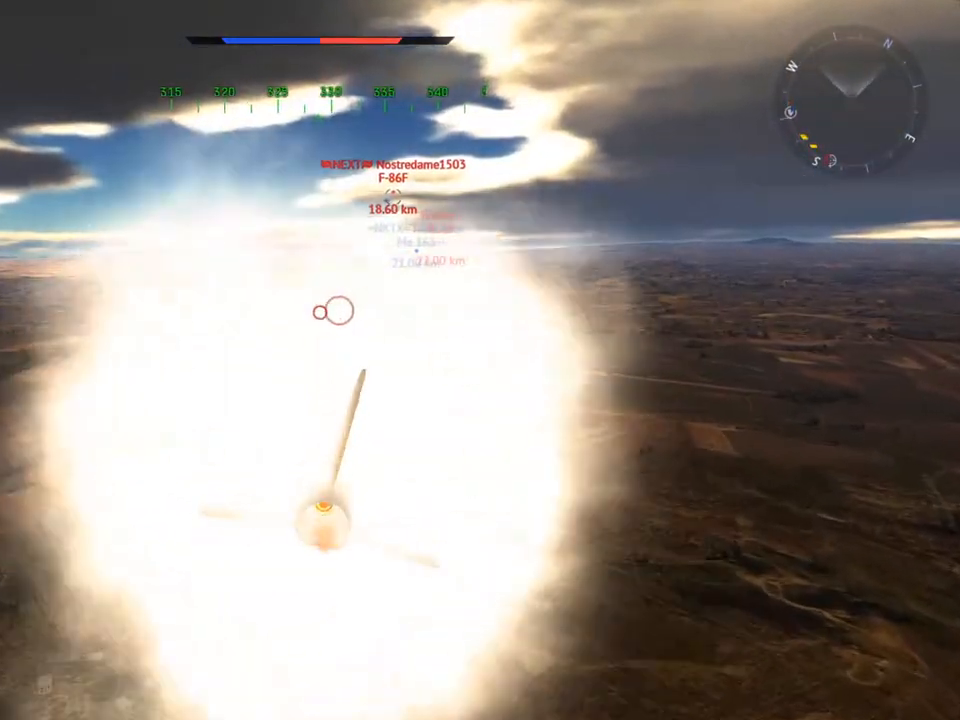
Gameplay with keyboard and mouse; each line is a JSON object with the keys and mouse buttons held at the frame after it. "events" lists presses ("down") and releases ("up") of "1", "2", "3", "4", "5", "a", "alt", "c", "caps_lock", "ctrl", "d", "e", "f", "g", "q", "r", "s", "shift", "space", "t", "tab", "v", "w", "x", "z", "mouse_left", "mouse_wheel" and "mouse_right" between this image and that frame as [ms after this image, input, new state], when the widget could be followed in between. "mouse_left", "mouse_wheel", "mouse_right" = the "left", "wheel", "right" buttons of the "mouse" list. No other keys are recorded. "wheel" means that the mouse wheel is clicked or scrolled. "mouse_move" is the direction in which the mouse moves at that frame (one of eight, or "still"), when it could be read.
{"keys": ["w"], "mouse": [], "mouse_move": "still", "events": []}
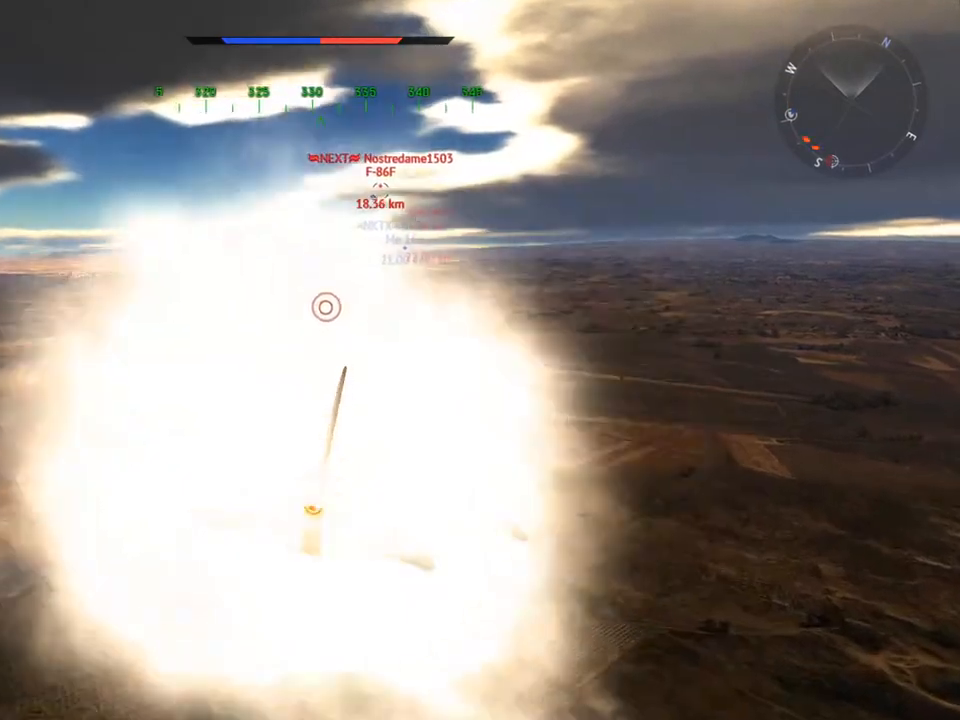
{"keys": ["w"], "mouse": [], "mouse_move": "still", "events": []}
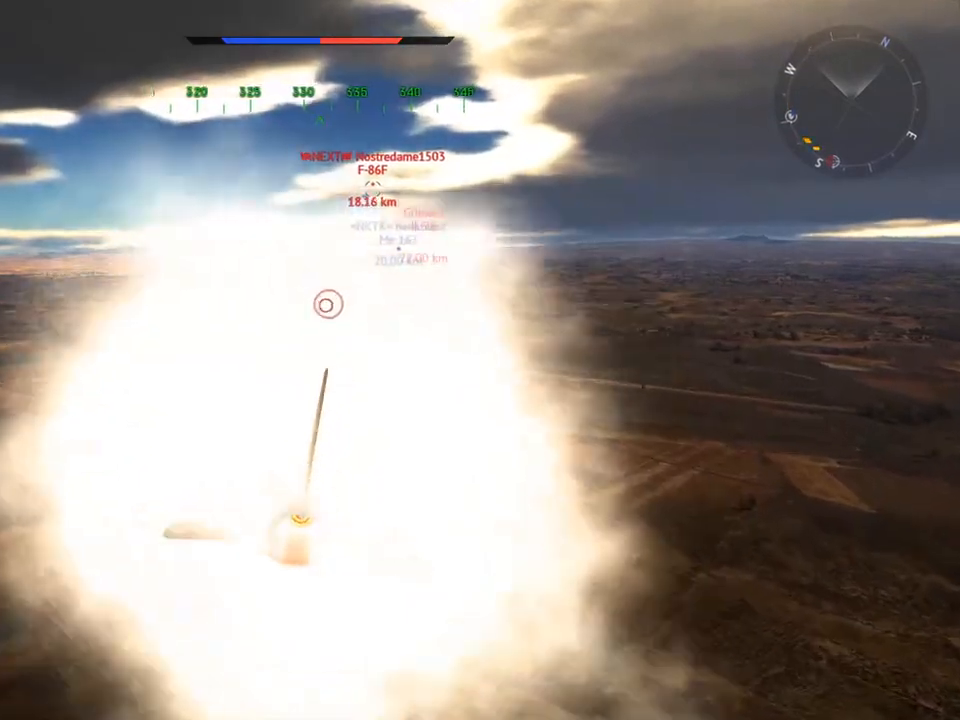
{"keys": ["w"], "mouse": [], "mouse_move": "still", "events": []}
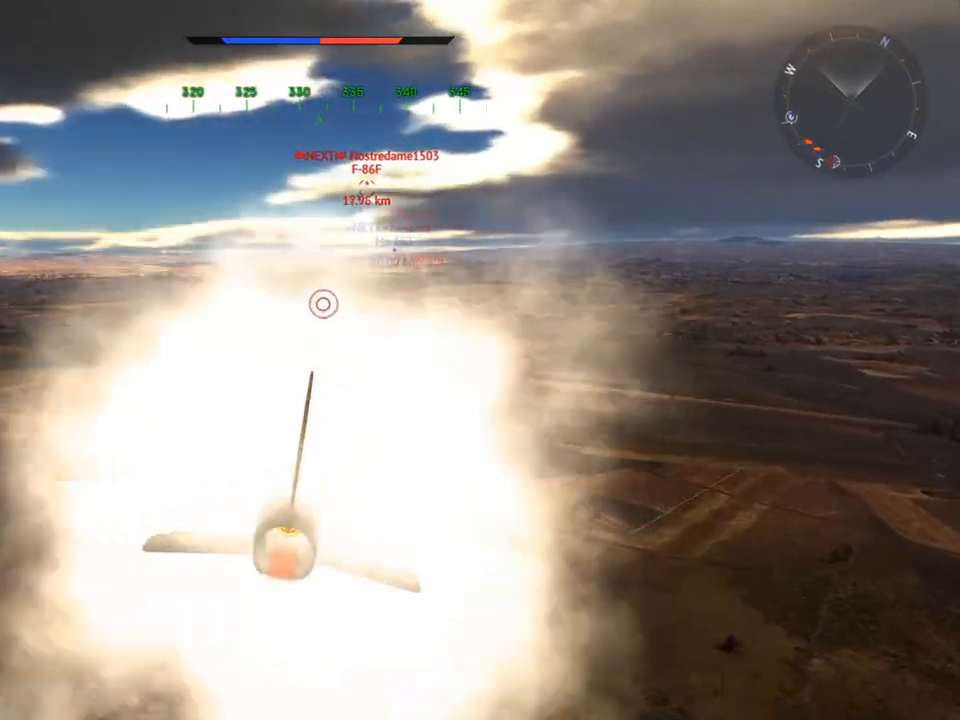
{"keys": ["w"], "mouse": [], "mouse_move": "still", "events": []}
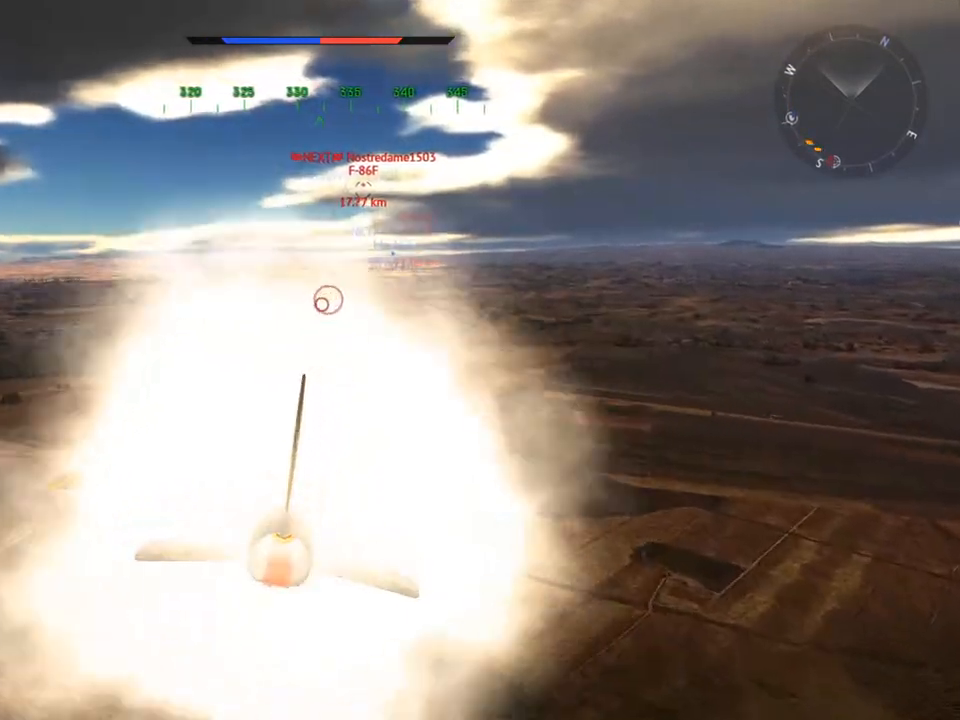
{"keys": ["w"], "mouse": [], "mouse_move": "still", "events": []}
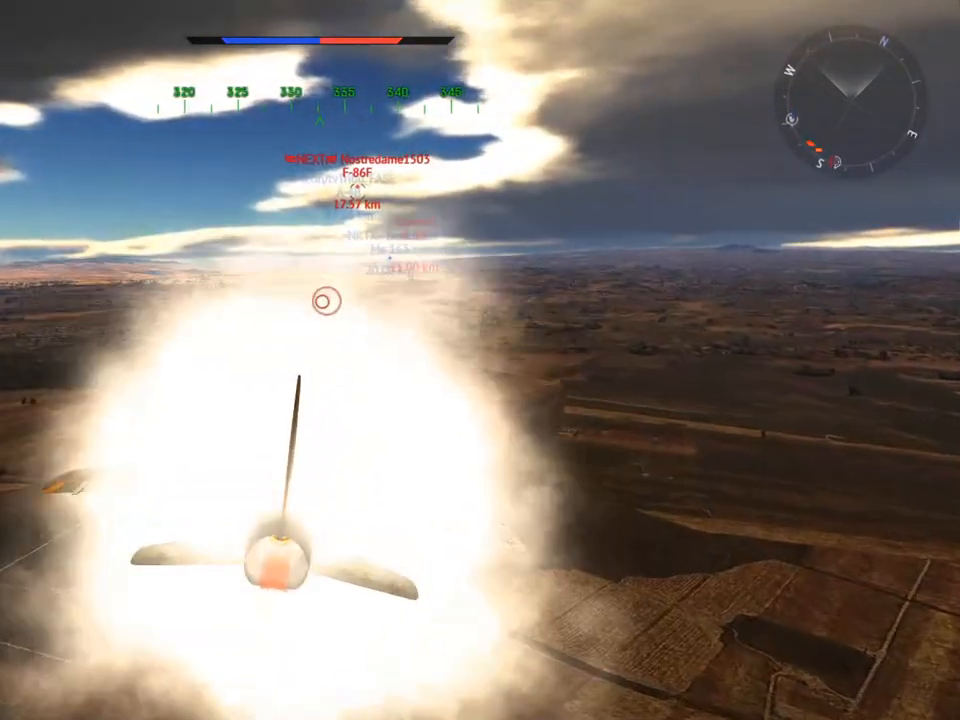
{"keys": ["w"], "mouse": [], "mouse_move": "still", "events": []}
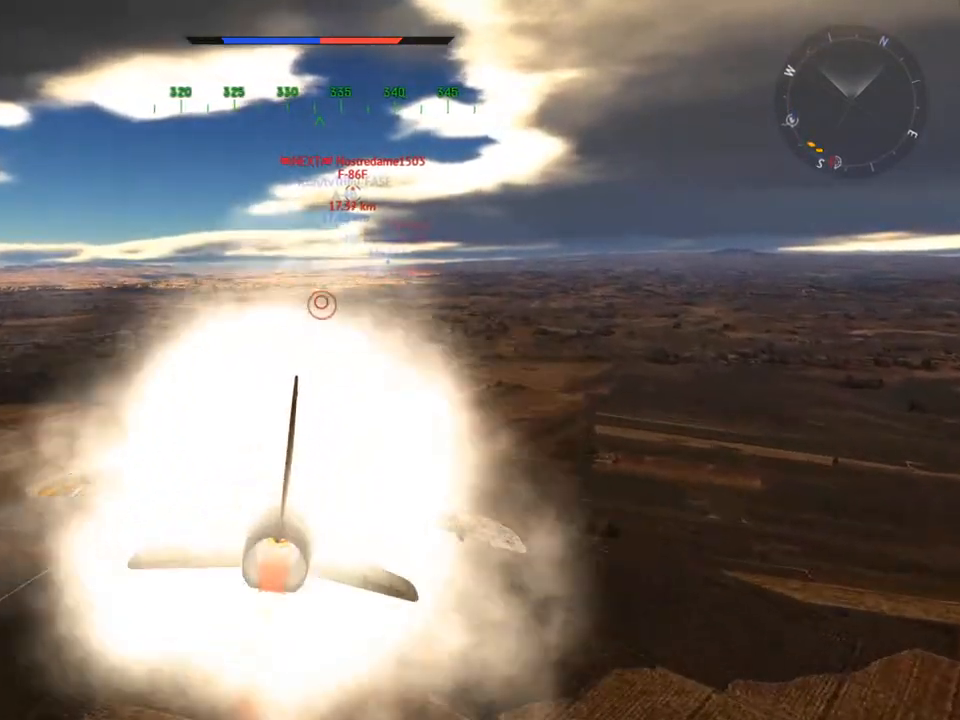
{"keys": ["w"], "mouse": [], "mouse_move": "still", "events": []}
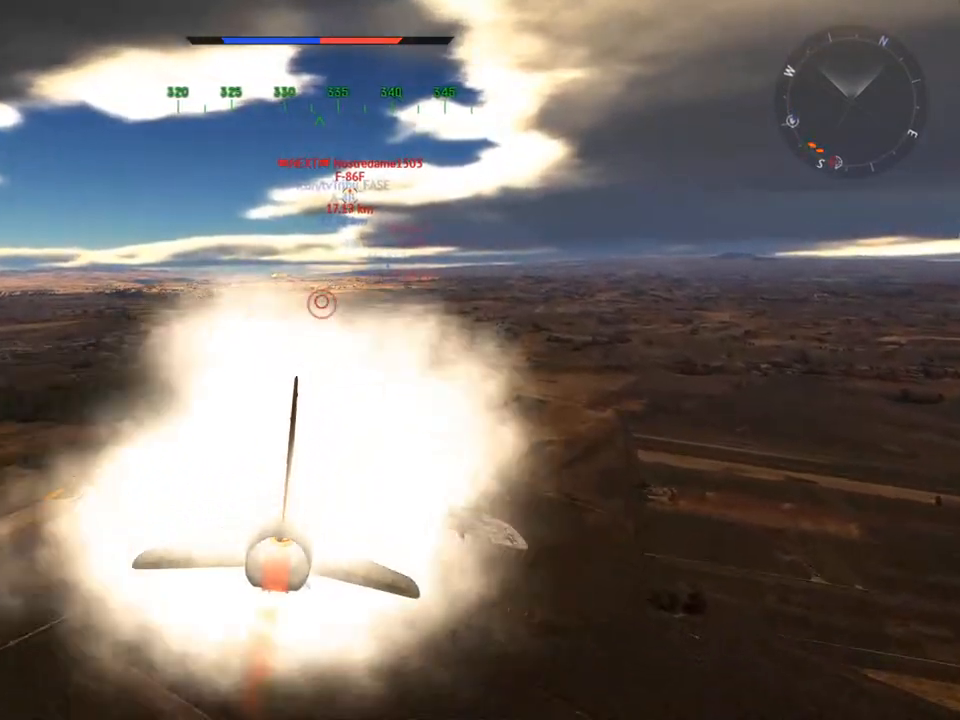
{"keys": ["w"], "mouse": [], "mouse_move": "still", "events": []}
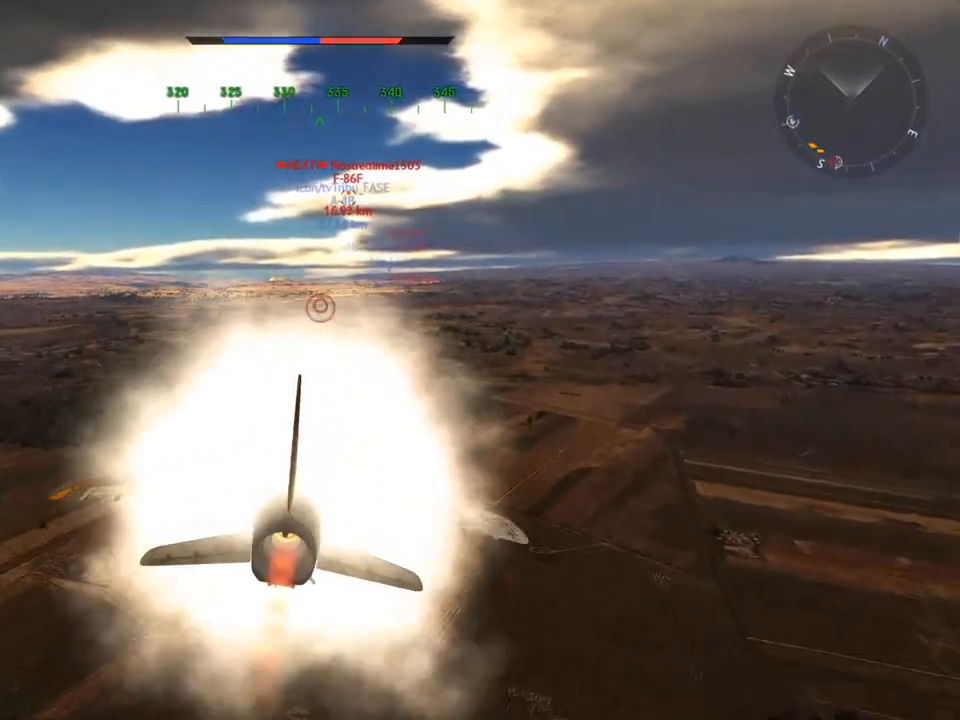
{"keys": ["w"], "mouse": [], "mouse_move": "still", "events": []}
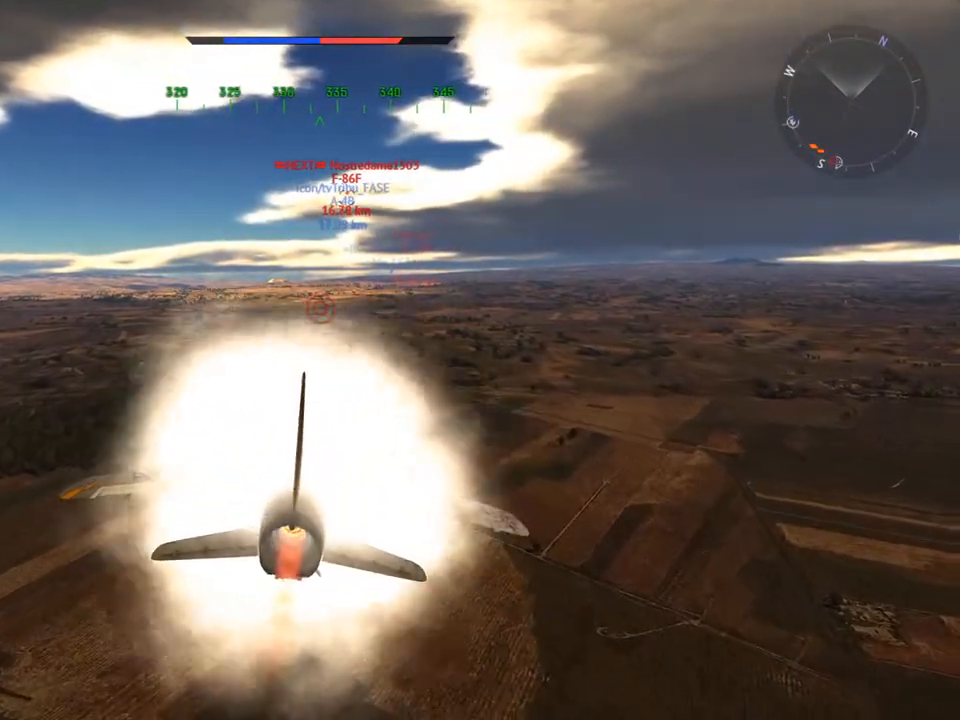
{"keys": ["w"], "mouse": [], "mouse_move": "still", "events": []}
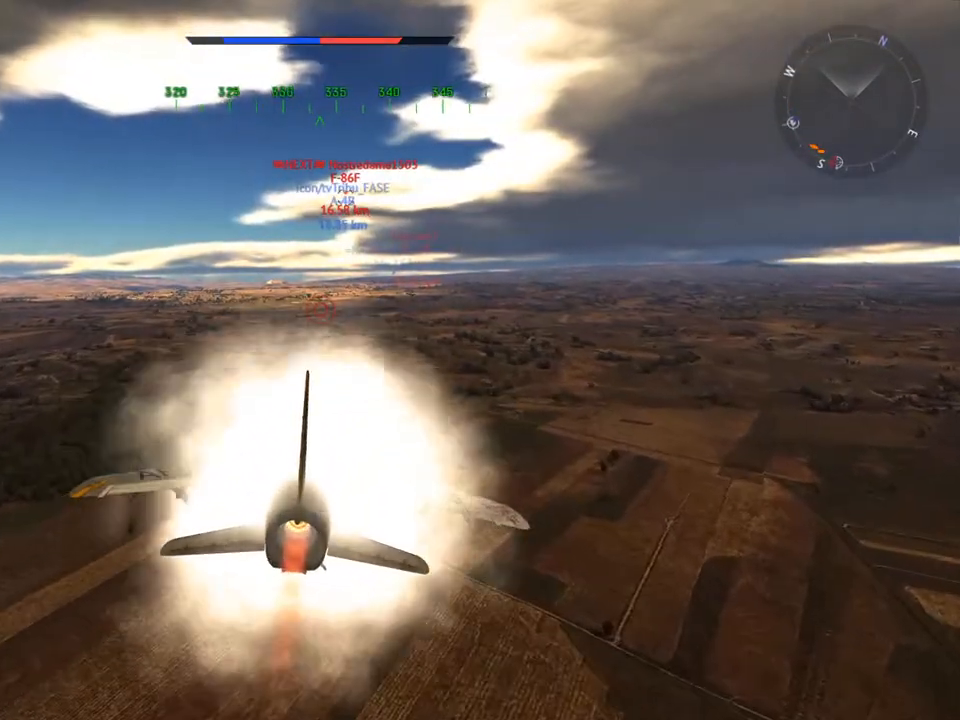
{"keys": ["w"], "mouse": [], "mouse_move": "still", "events": []}
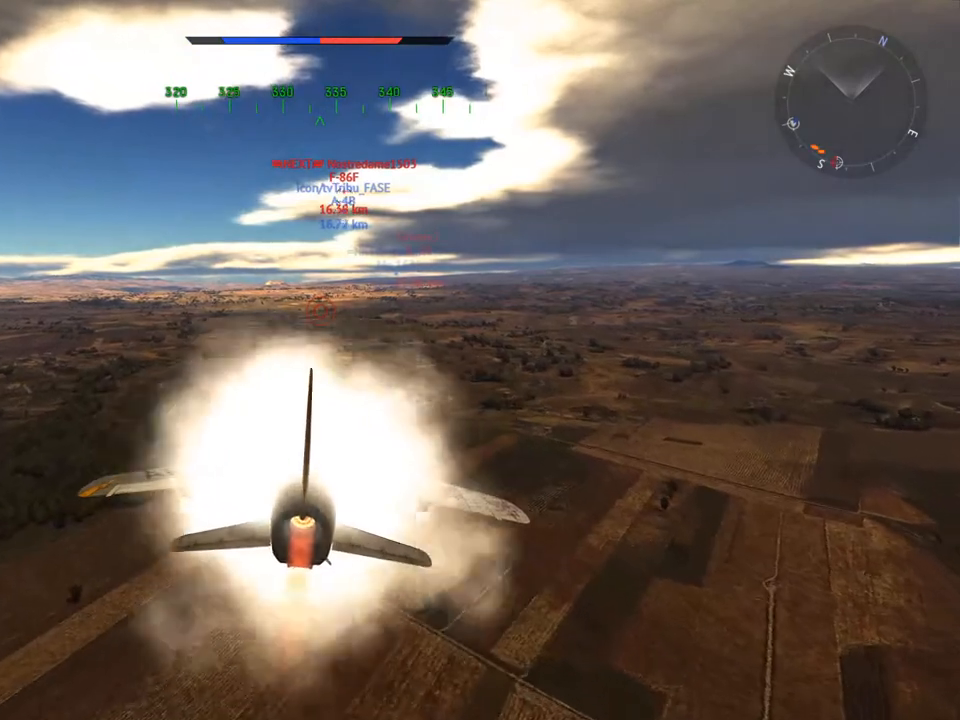
{"keys": ["w"], "mouse": [], "mouse_move": "still", "events": []}
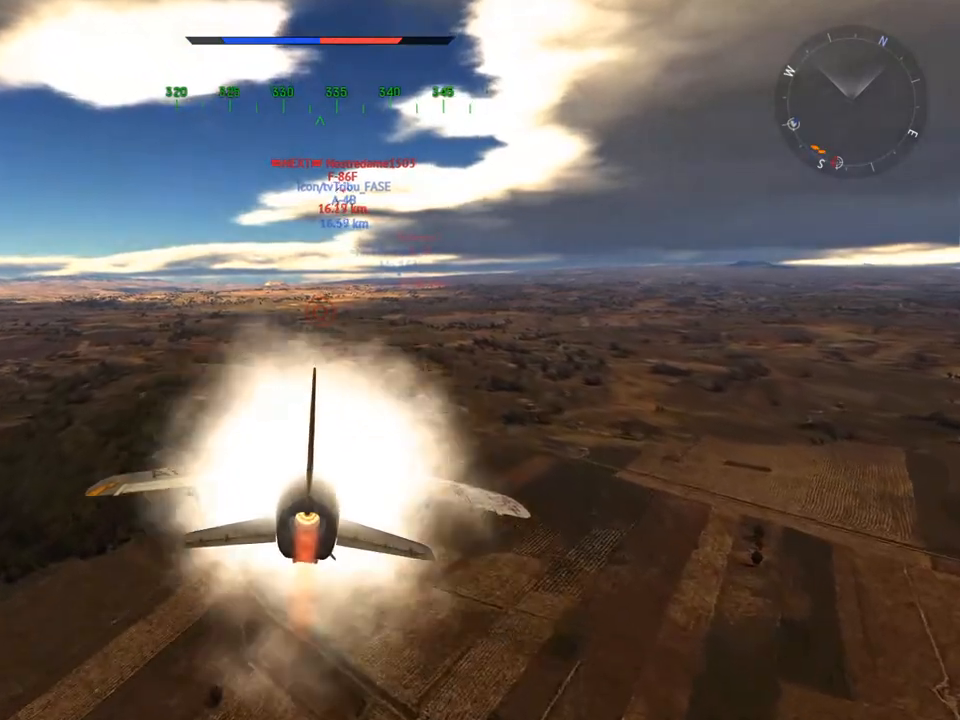
{"keys": ["w"], "mouse": [], "mouse_move": "still", "events": []}
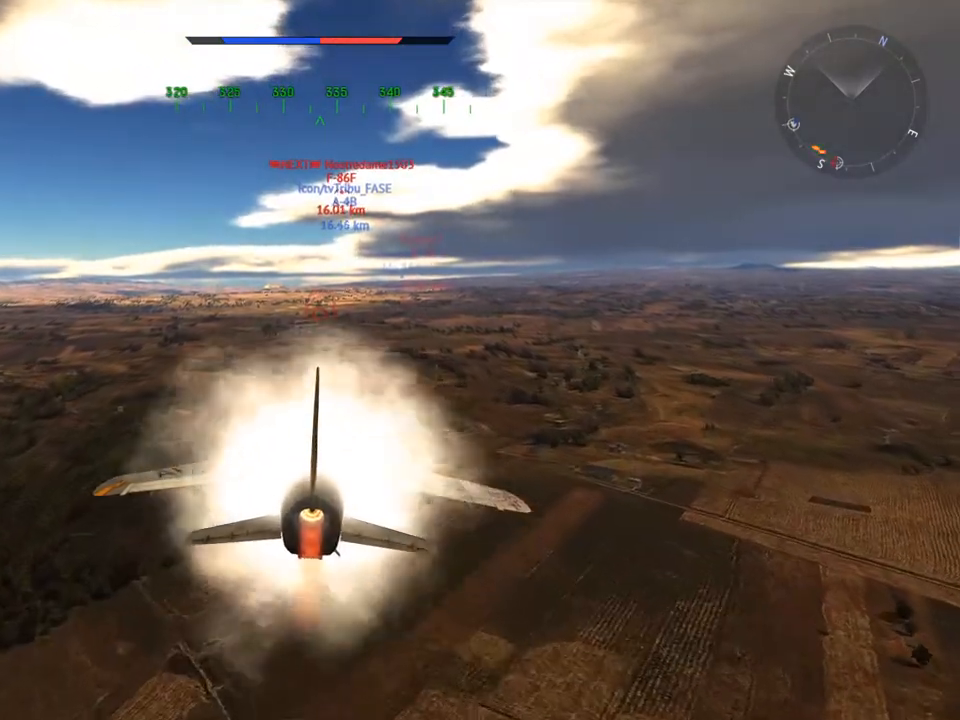
{"keys": ["w"], "mouse": [], "mouse_move": "still", "events": []}
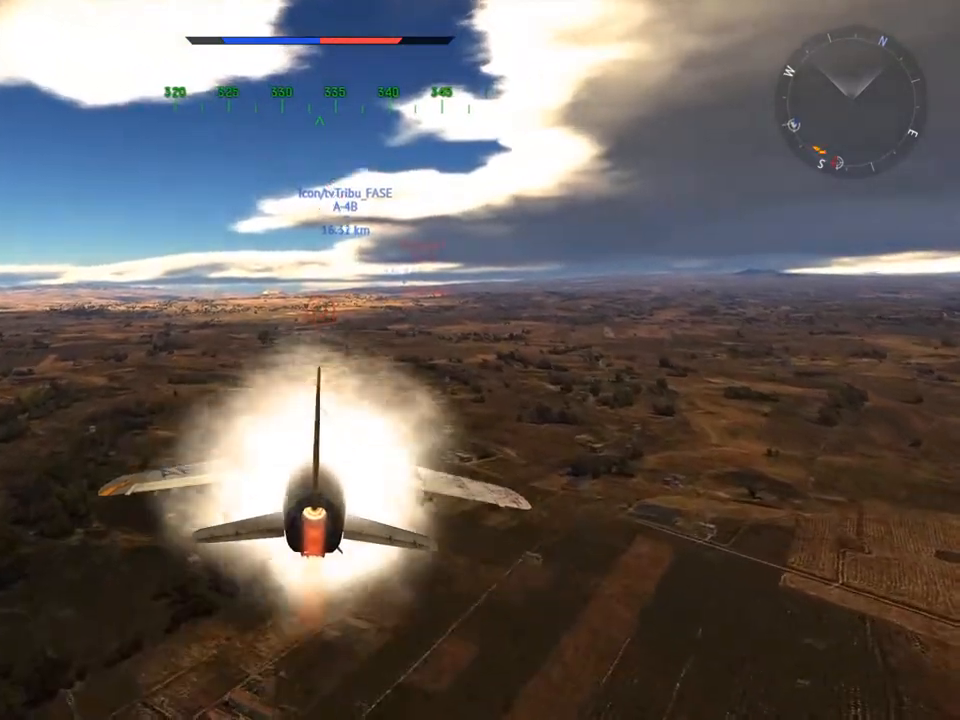
{"keys": ["w"], "mouse": [], "mouse_move": "still", "events": []}
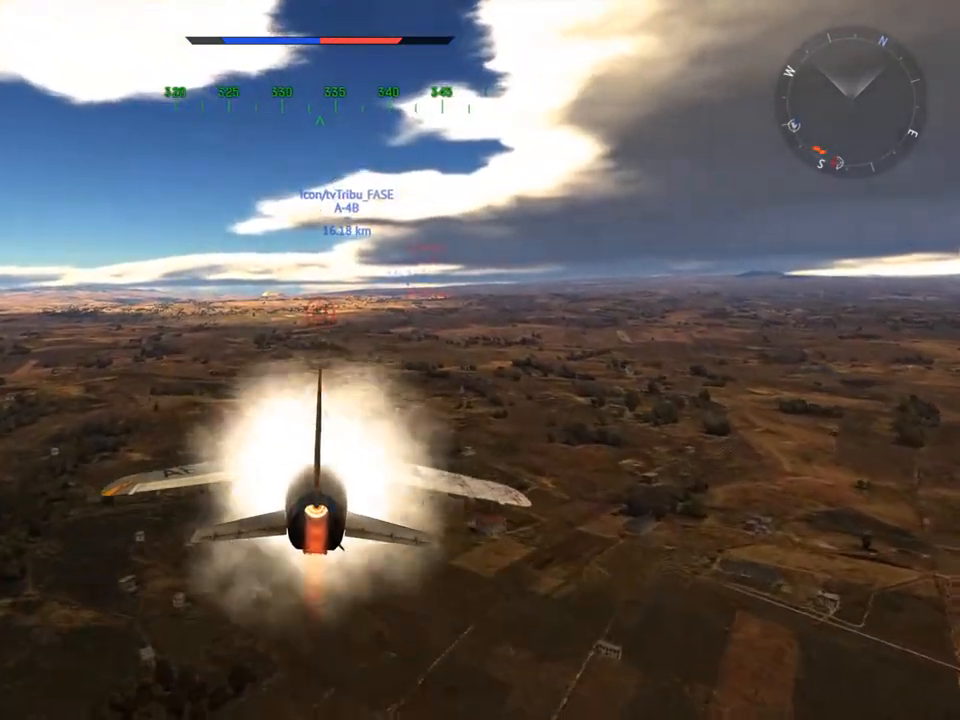
{"keys": ["w"], "mouse": [], "mouse_move": "still", "events": []}
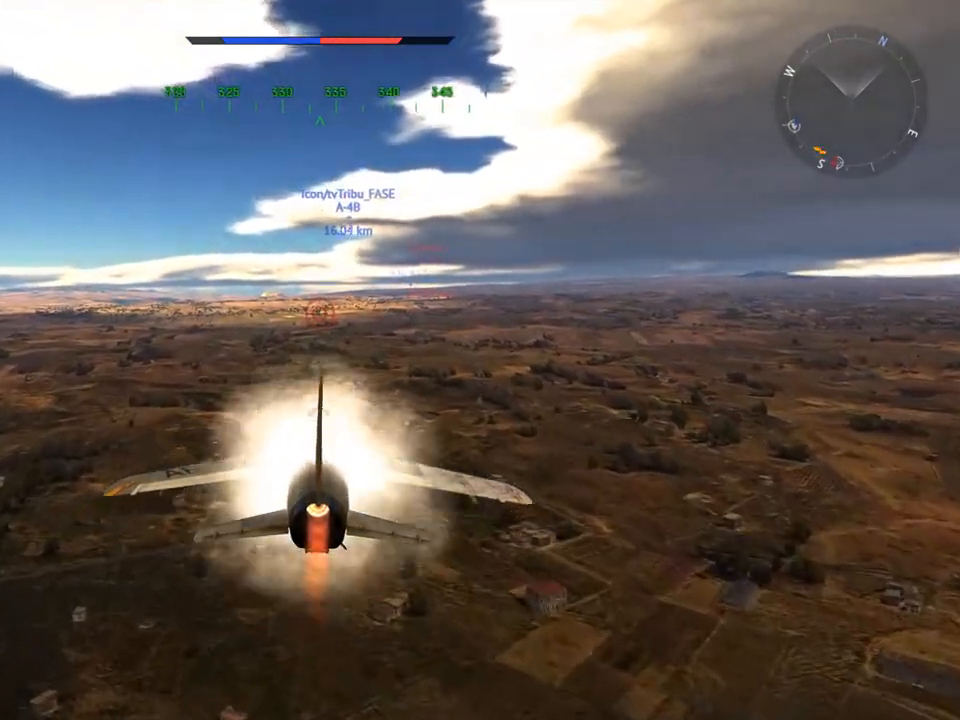
{"keys": ["w"], "mouse": [], "mouse_move": "still", "events": []}
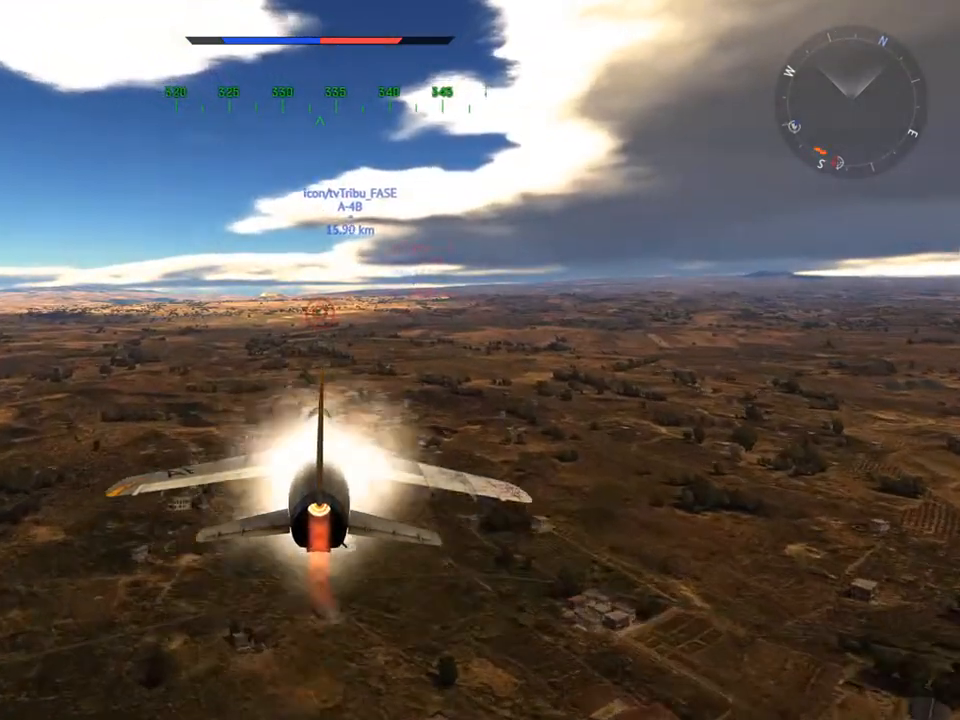
{"keys": ["w"], "mouse": [], "mouse_move": "still", "events": []}
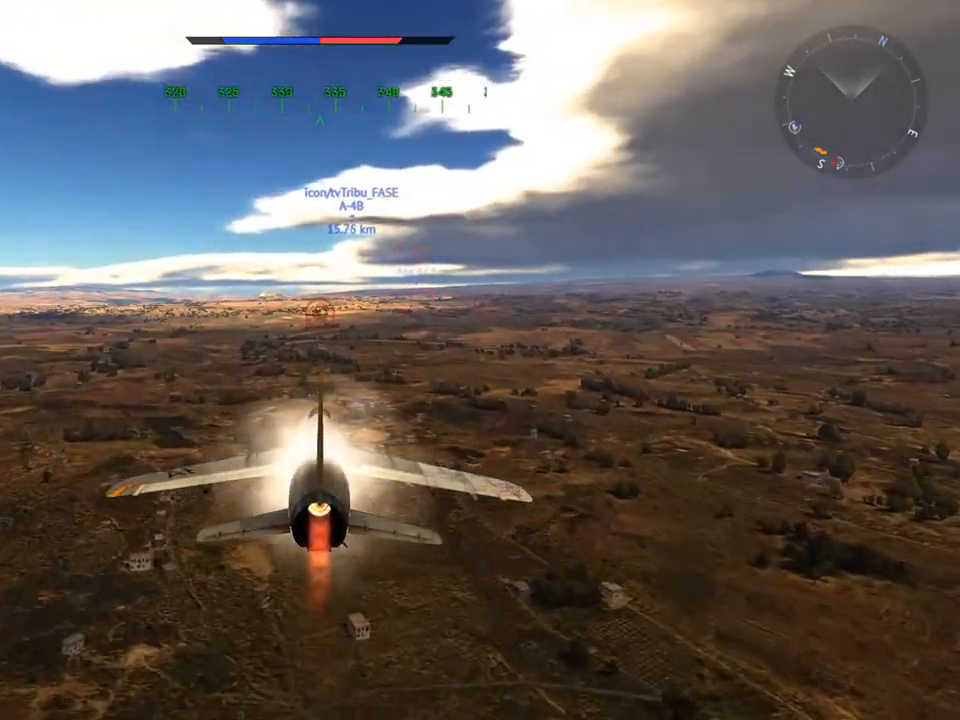
{"keys": ["w"], "mouse": [], "mouse_move": "still", "events": []}
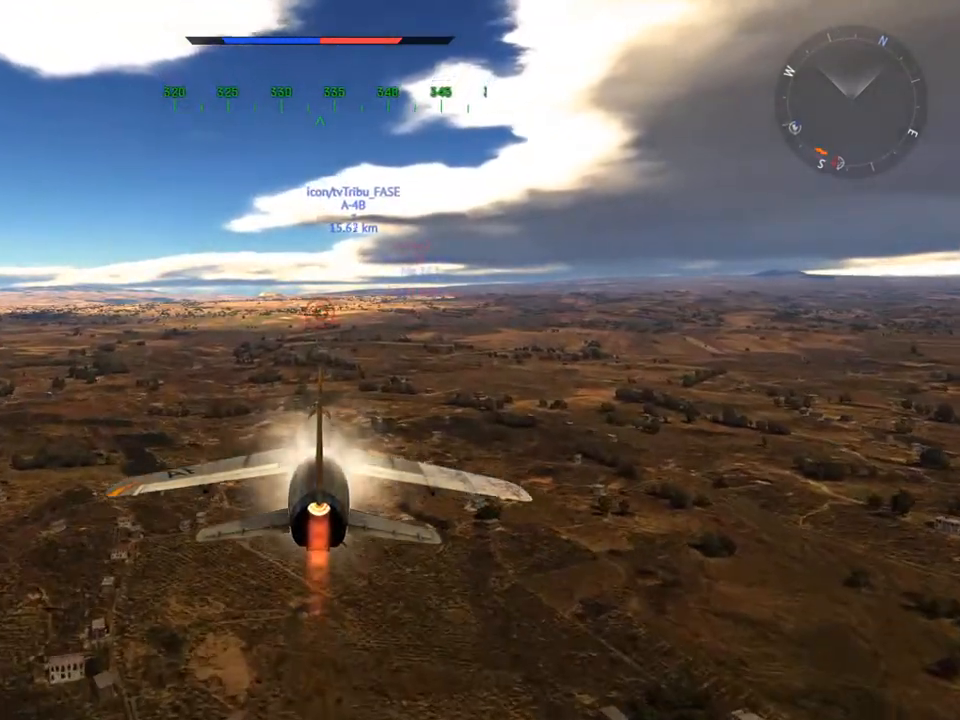
{"keys": ["w"], "mouse": [], "mouse_move": "still", "events": []}
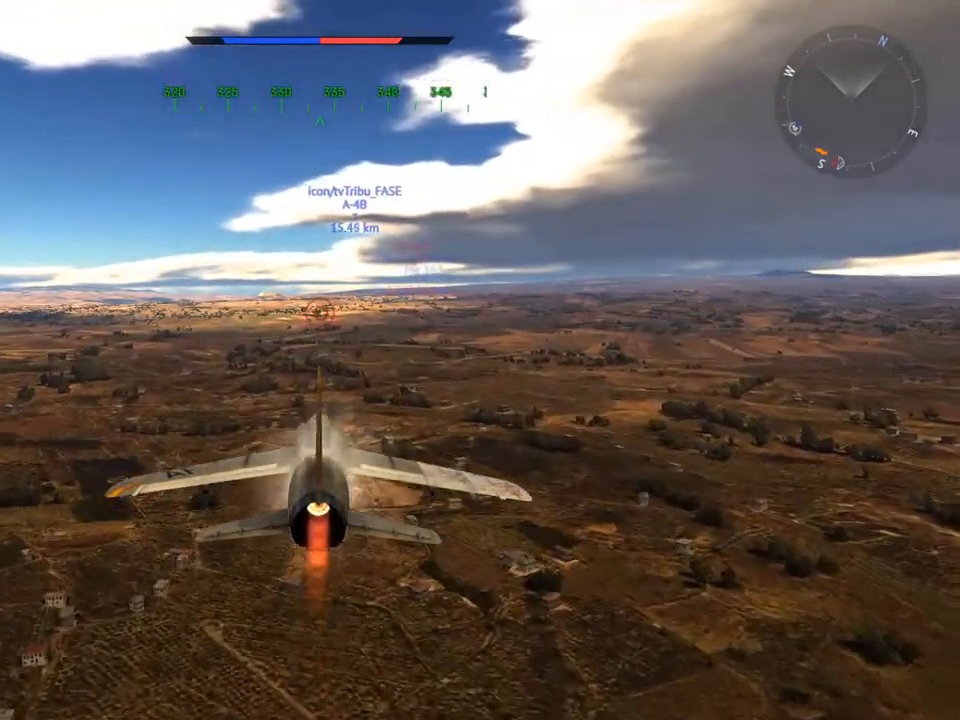
{"keys": ["c", "w"], "mouse": [], "mouse_move": "still", "events": [[33, "c", "down"]]}
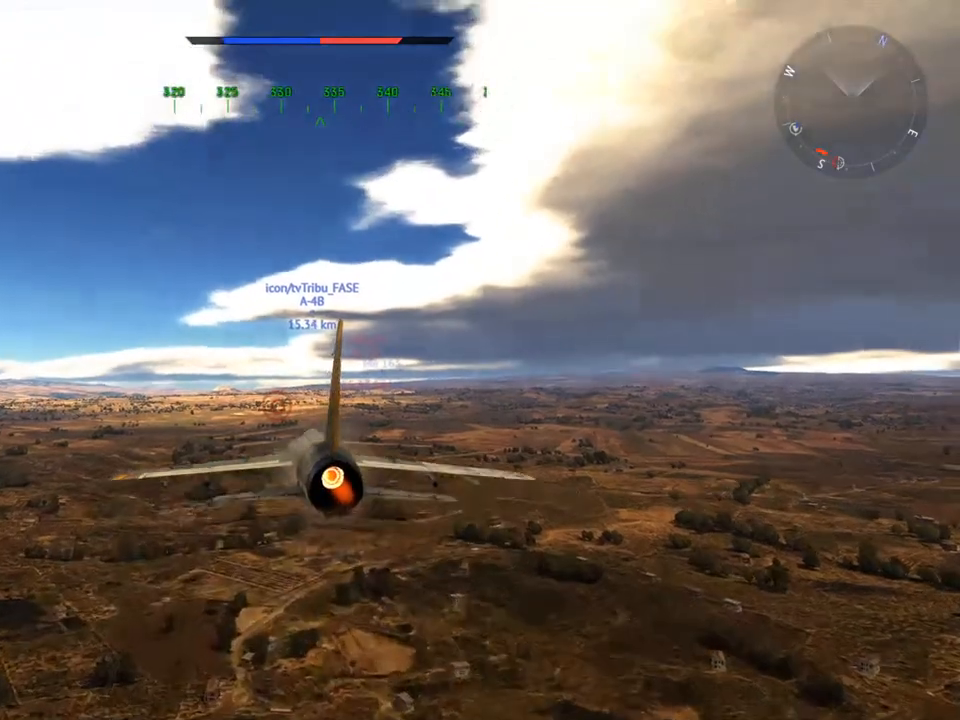
{"keys": ["w"], "mouse": [], "mouse_move": "still", "events": [[417, "c", "up"]]}
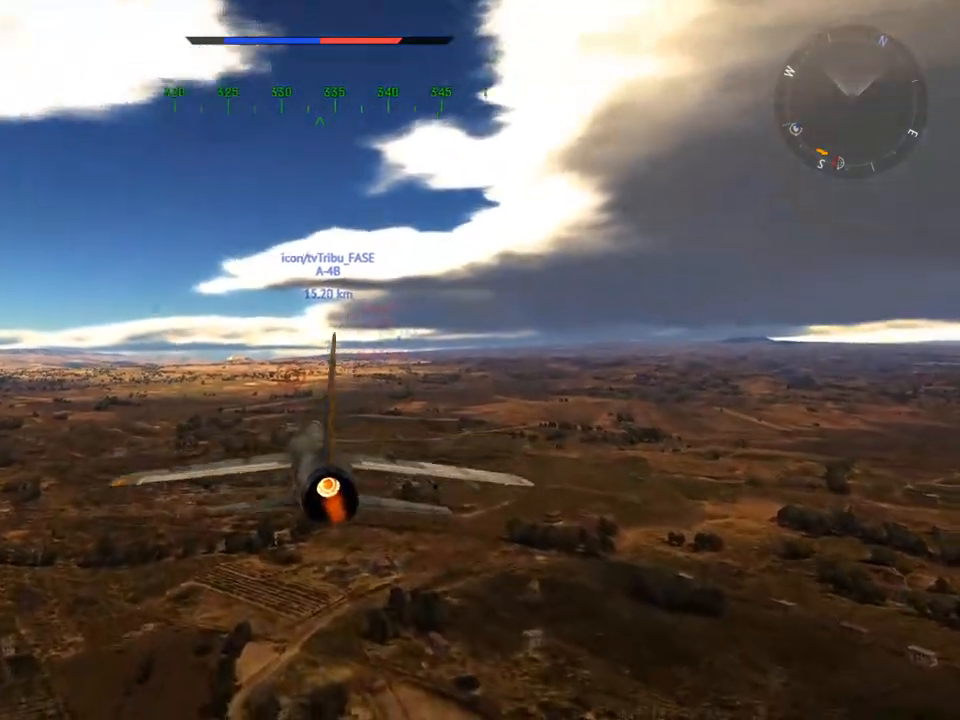
{"keys": ["w"], "mouse": [], "mouse_move": "still", "events": [[50, "mouse_wheel", "down"], [233, "mouse_wheel", "up"]]}
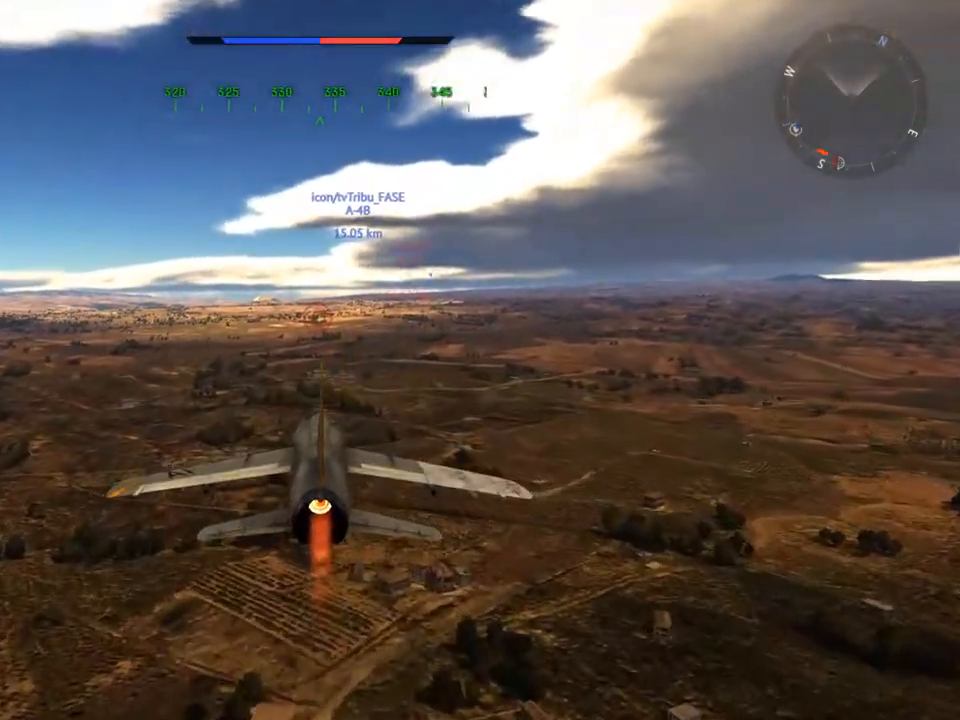
{"keys": ["w"], "mouse": [], "mouse_move": "still", "events": []}
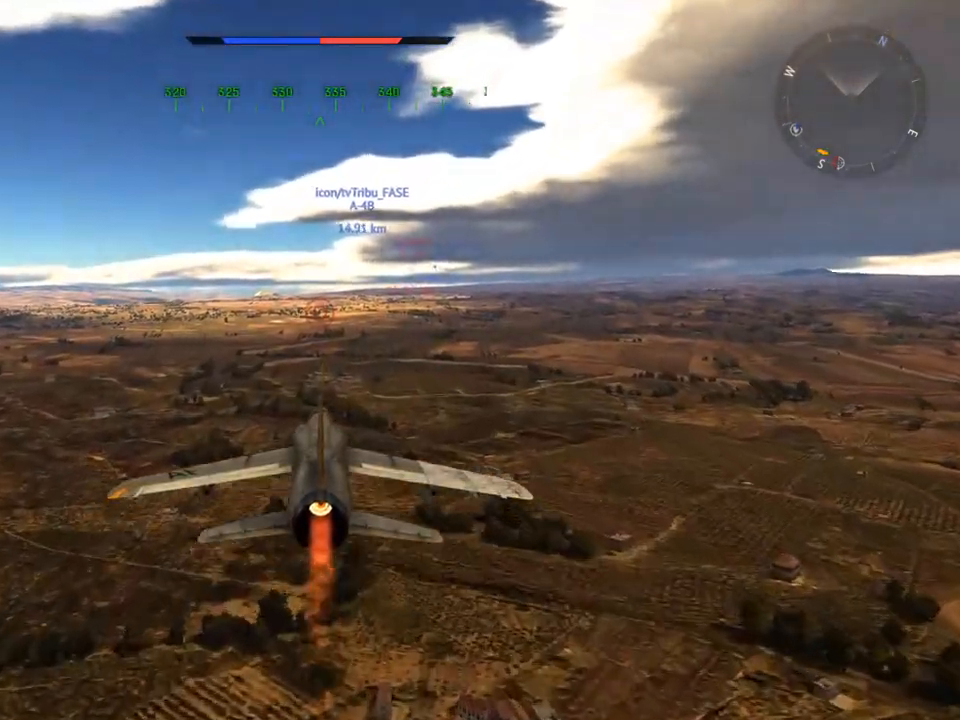
{"keys": ["w"], "mouse": [], "mouse_move": "still", "events": []}
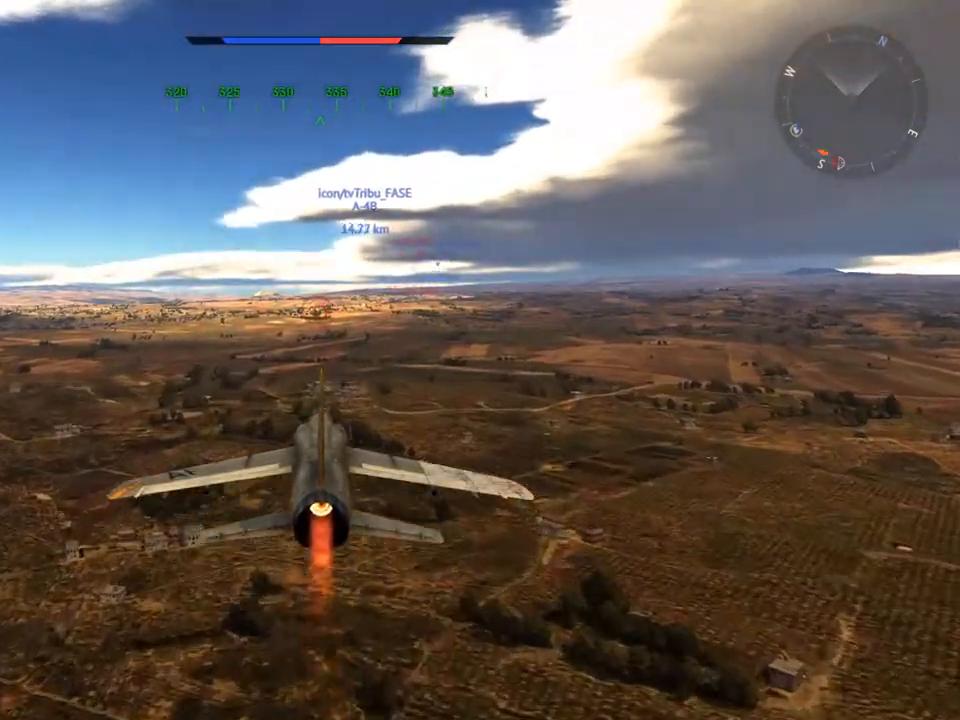
{"keys": ["w"], "mouse": [], "mouse_move": "still", "events": []}
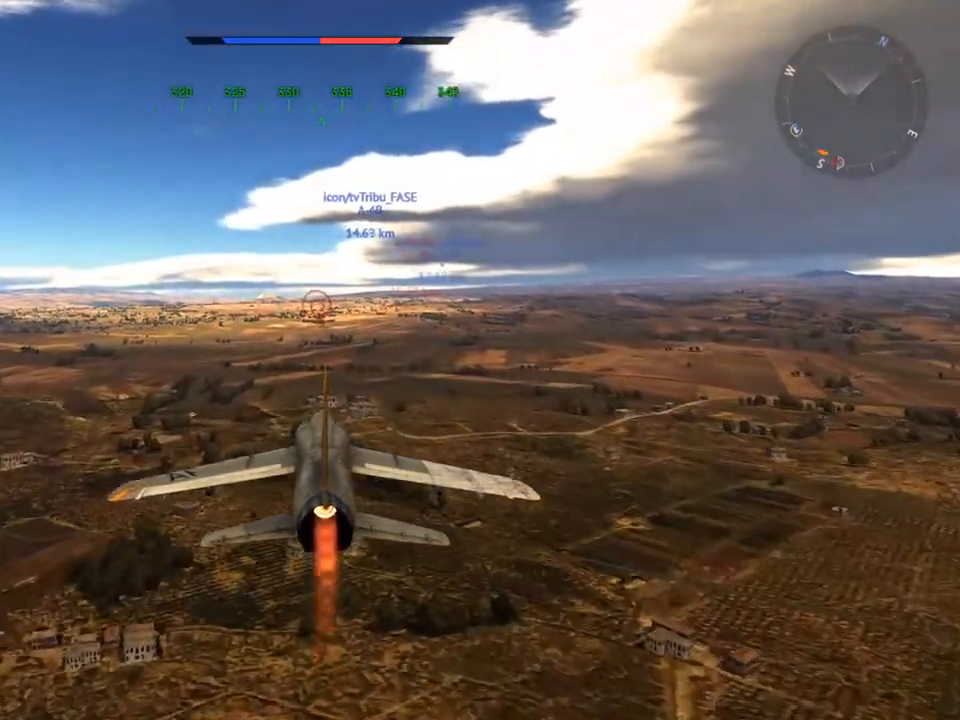
{"keys": ["w", "z"], "mouse": [], "mouse_move": "still", "events": [[250, "z", "down"], [350, "z", "up"], [483, "z", "down"]]}
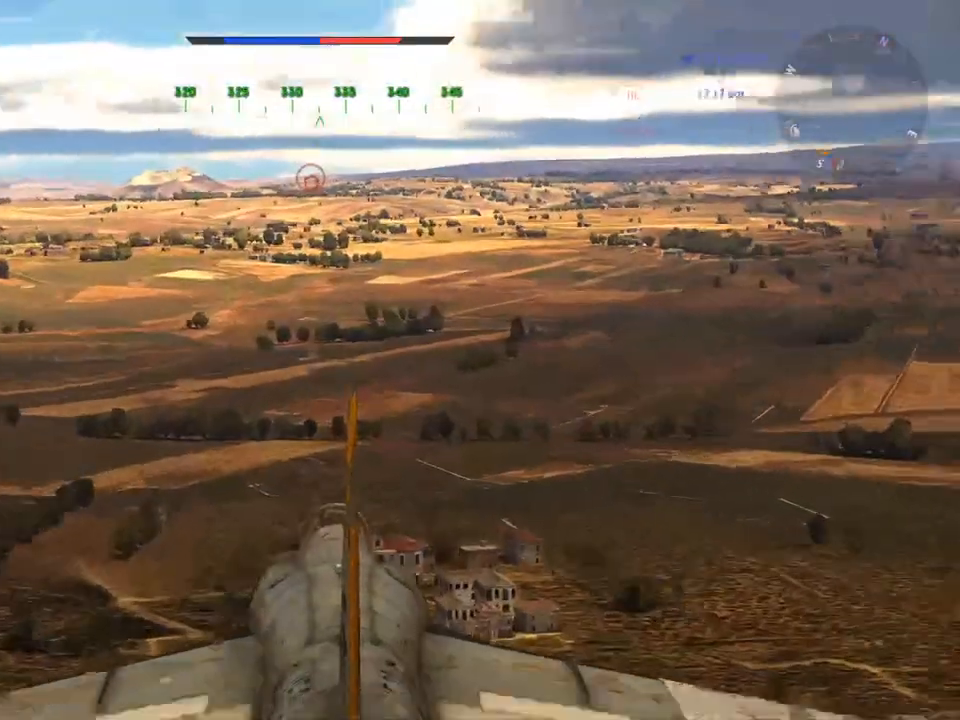
{"keys": ["w"], "mouse": [], "mouse_move": "still", "events": [[84, "z", "up"]]}
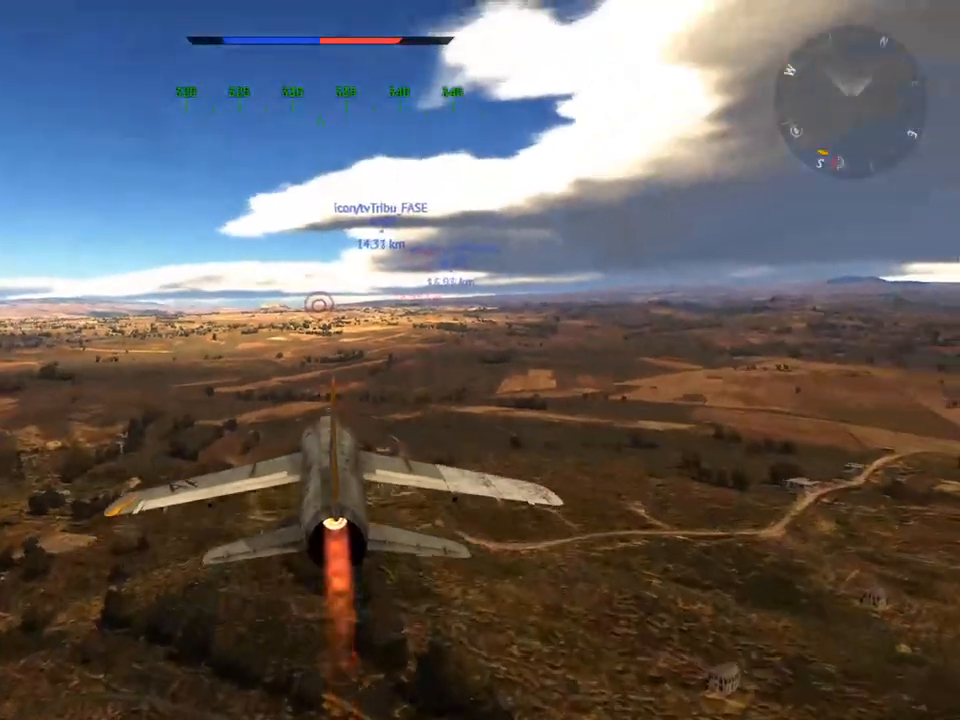
{"keys": ["tab", "w"], "mouse": [], "mouse_move": "still", "events": [[133, "tab", "down"]]}
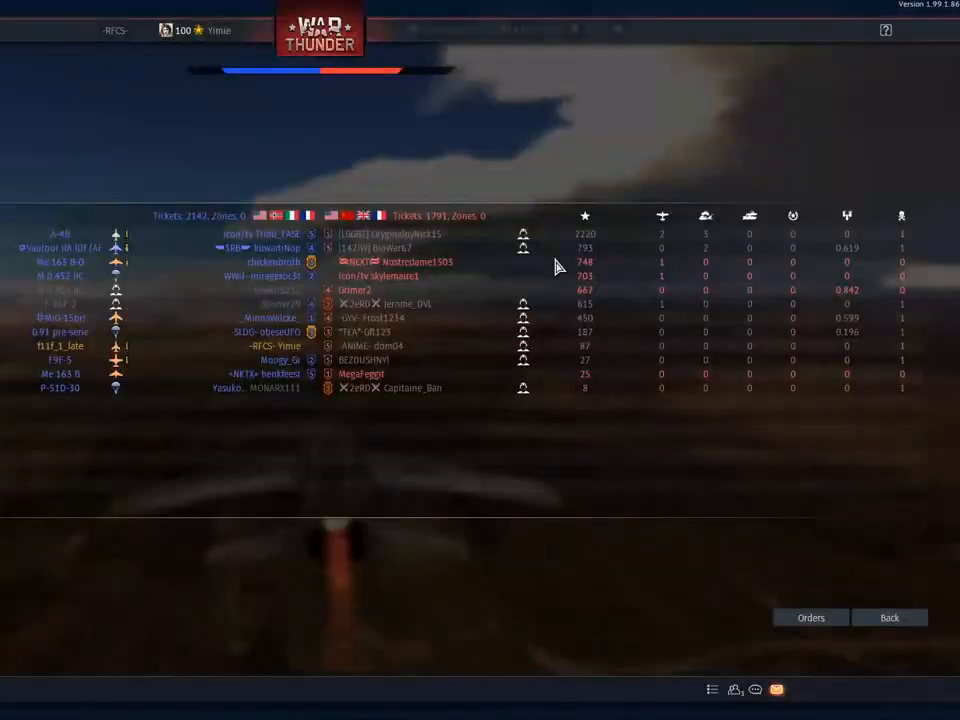
{"keys": ["w"], "mouse": [], "mouse_move": "down", "events": [[484, "tab", "up"]]}